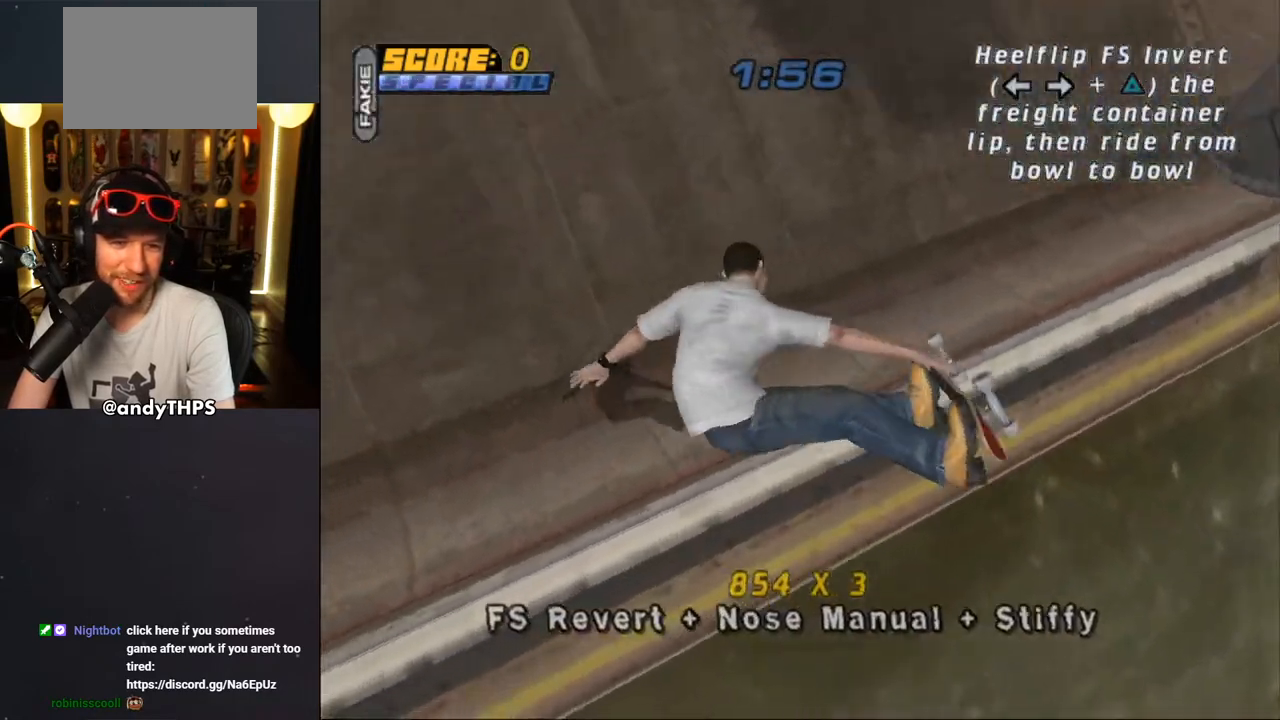
Gameplay with a controller (PlayStation layout); each line is a JSON object with the inputs held at the frame after it. "events" lists button and stick changes between this image and that frame as [ms after this image, input, new state], when the widget could be followed in between. Not read: L2 R2.
{"buttons": ["CROSS"], "left_stick": "center", "right_stick": "center", "events": [[117, "L1", "down"], [217, "L1", "up"]]}
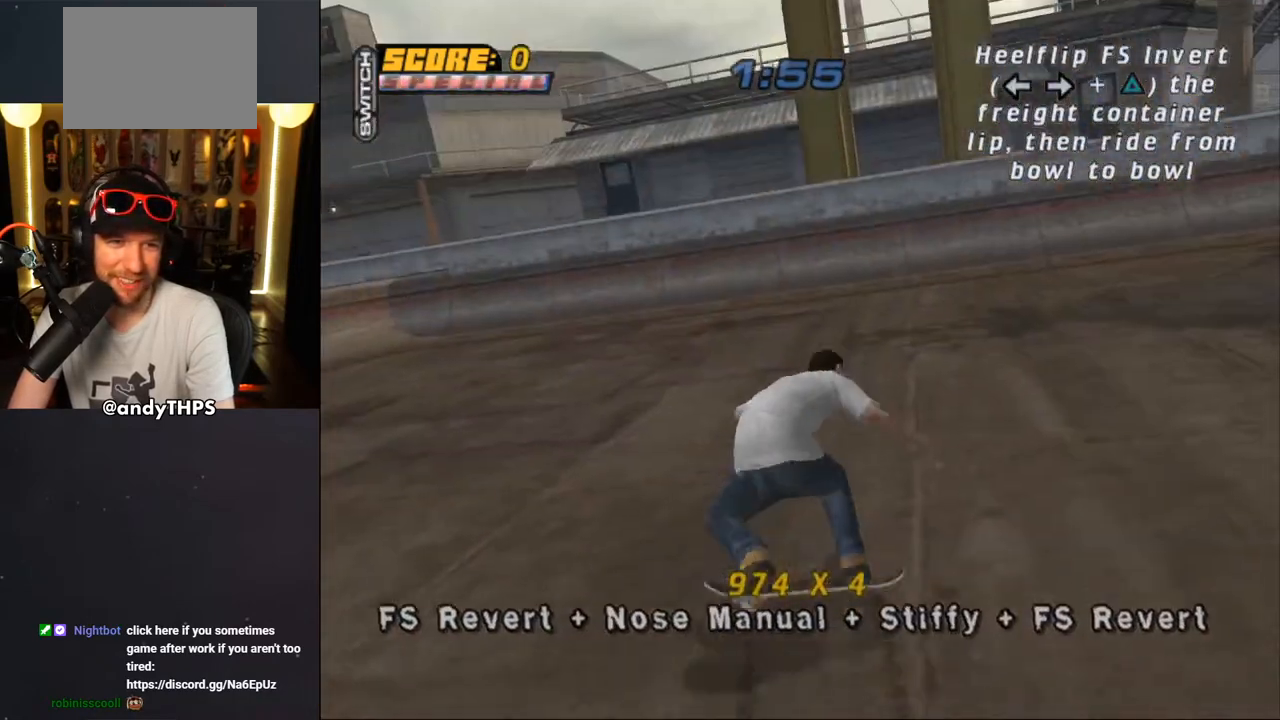
{"buttons": ["CROSS"], "left_stick": "center", "right_stick": "center", "events": [[150, "DPAD_RIGHT", "down"], [350, "DPAD_RIGHT", "up"]]}
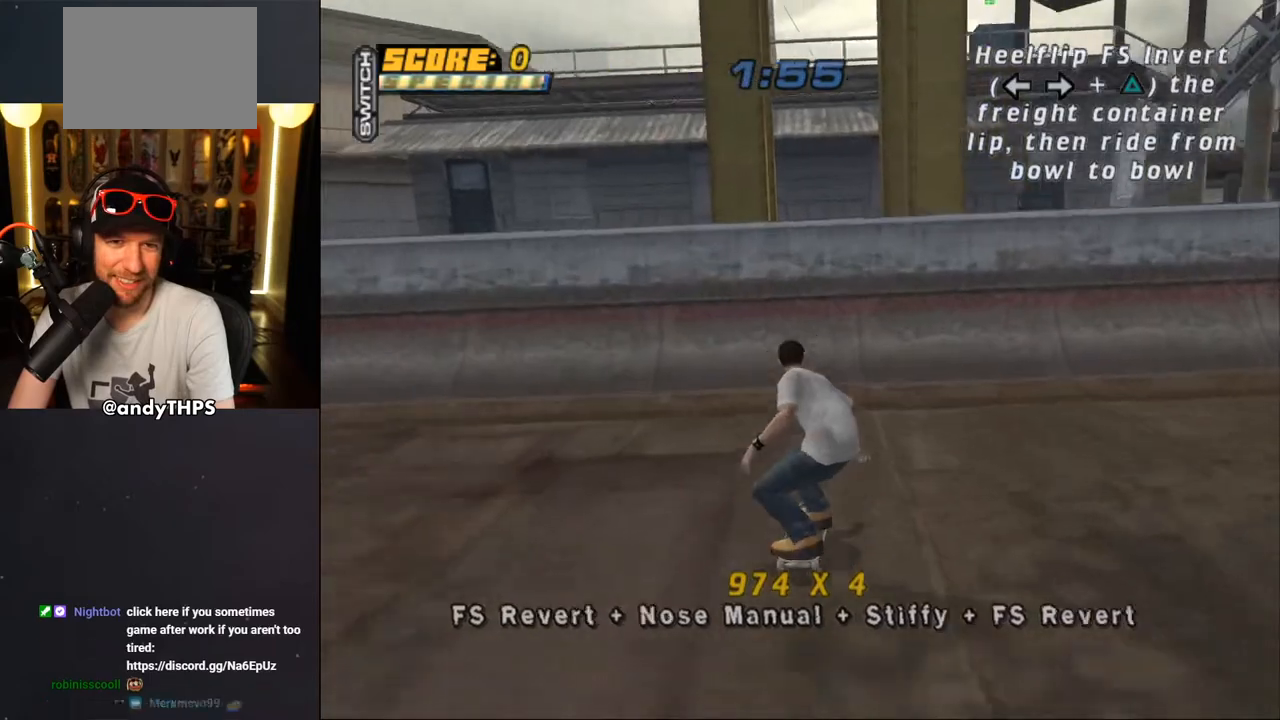
{"buttons": ["SQUARE", "DPAD_LEFT"], "left_stick": "center", "right_stick": "center", "events": [[33, "DPAD_LEFT", "down"], [133, "DPAD_LEFT", "up"], [400, "CROSS", "up"], [483, "DPAD_LEFT", "down"], [500, "SQUARE", "down"]]}
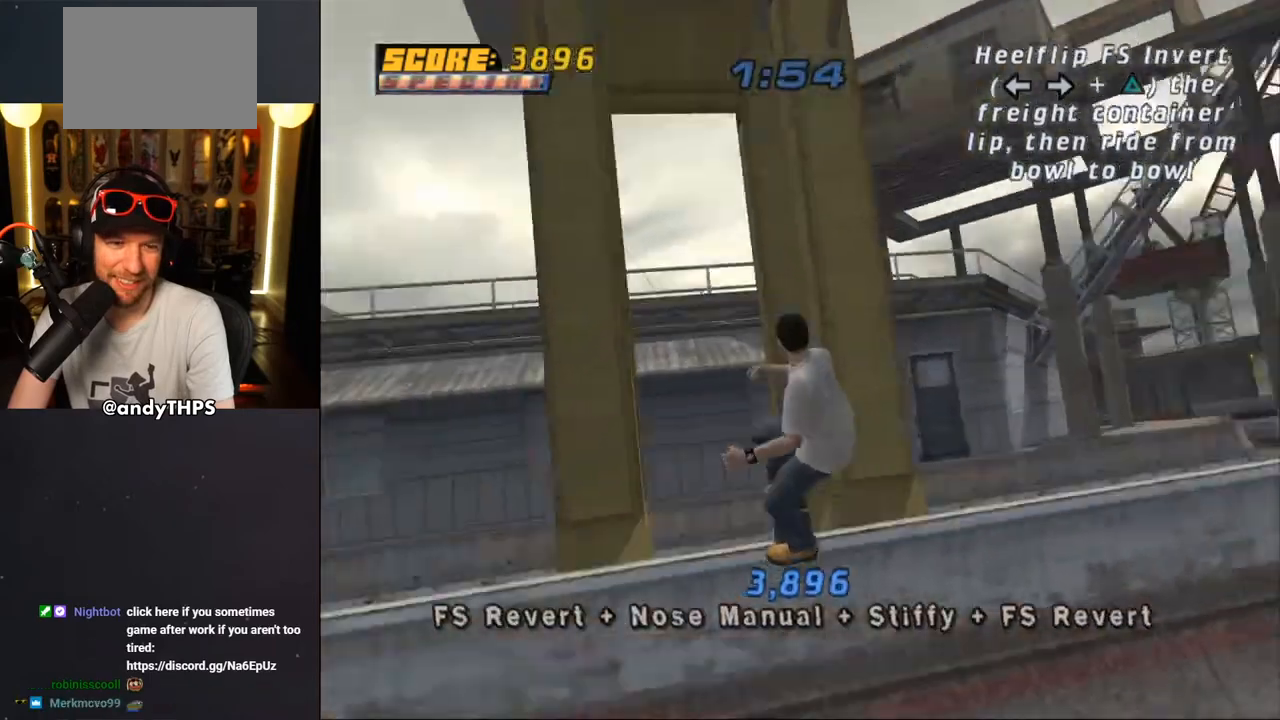
{"buttons": ["CROSS"], "left_stick": "center", "right_stick": "center"}
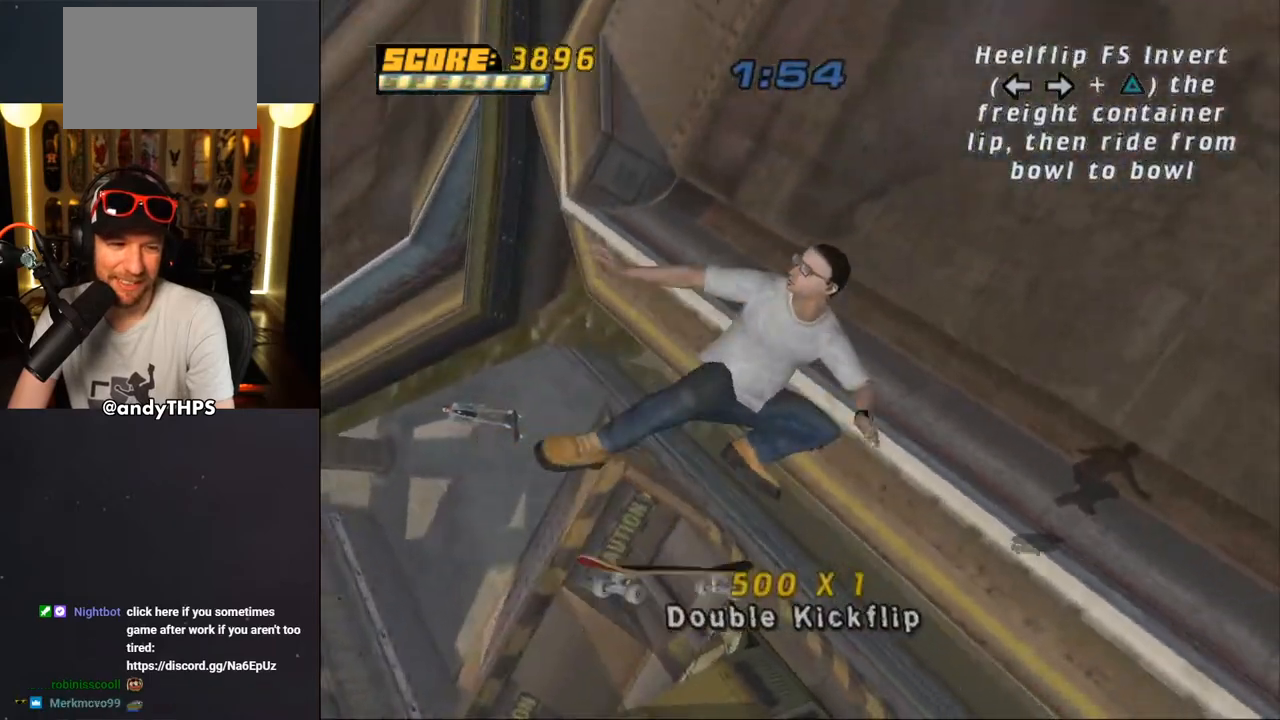
{"buttons": ["CROSS"], "left_stick": "center", "right_stick": "center", "events": []}
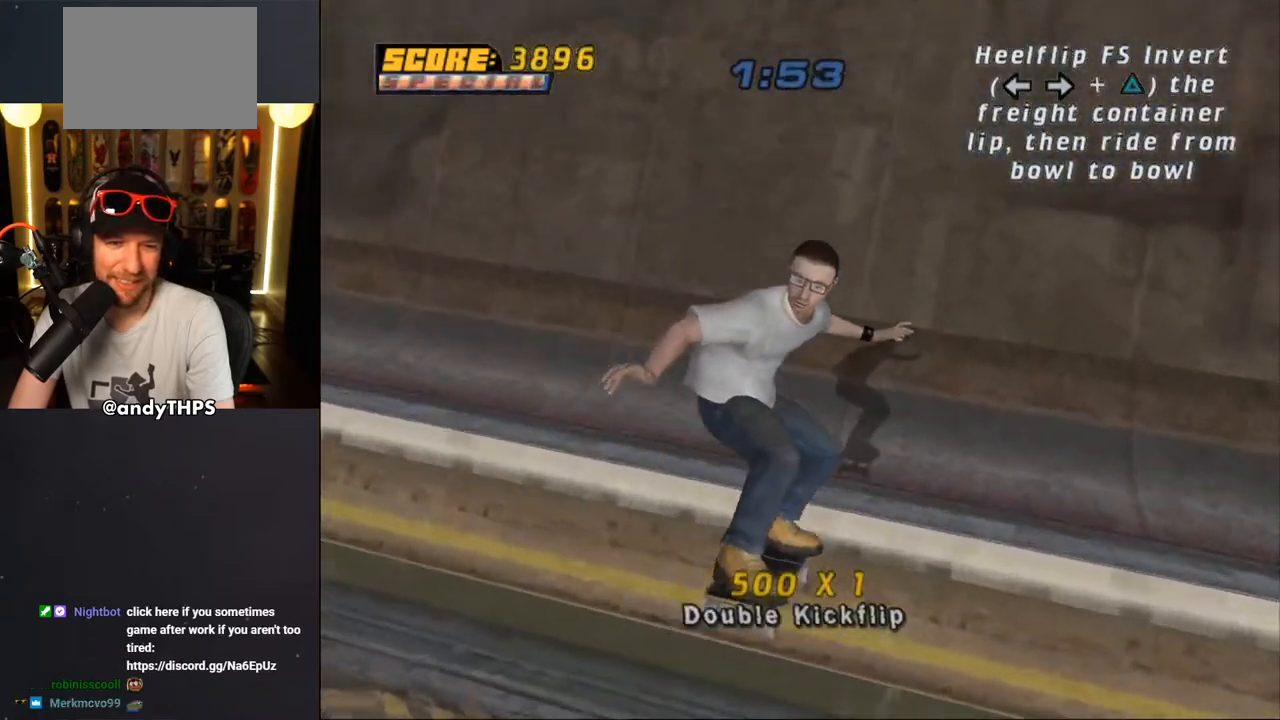
{"buttons": ["CROSS"], "left_stick": "center", "right_stick": "center", "events": []}